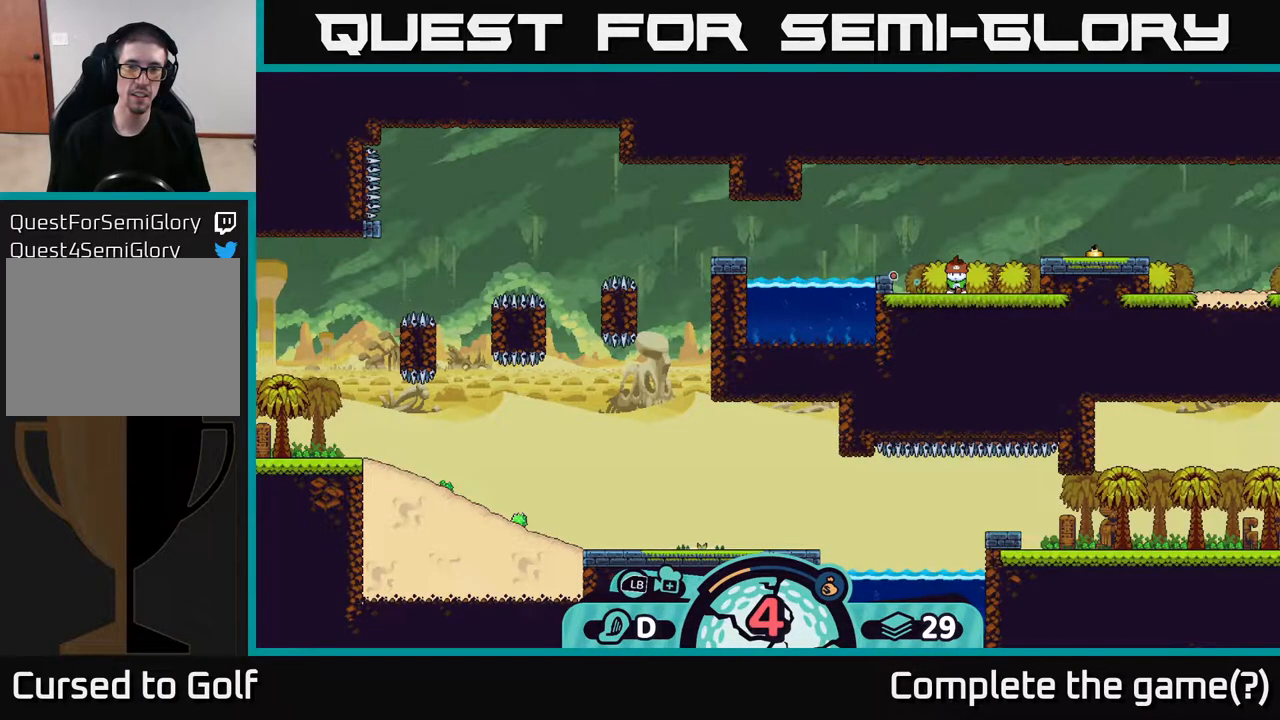
Gameplay with a controller (Xbox layout); each line is a JSON object with the inputs held at the frame after it. "events" lists button and stick changes between this image and that frame as [ms after this image, input, new state], when the widget could be followed in between.
{"buttons": [], "left_stick": "center", "right_stick": "center", "events": [[350, "A", "down"], [433, "A", "up"]]}
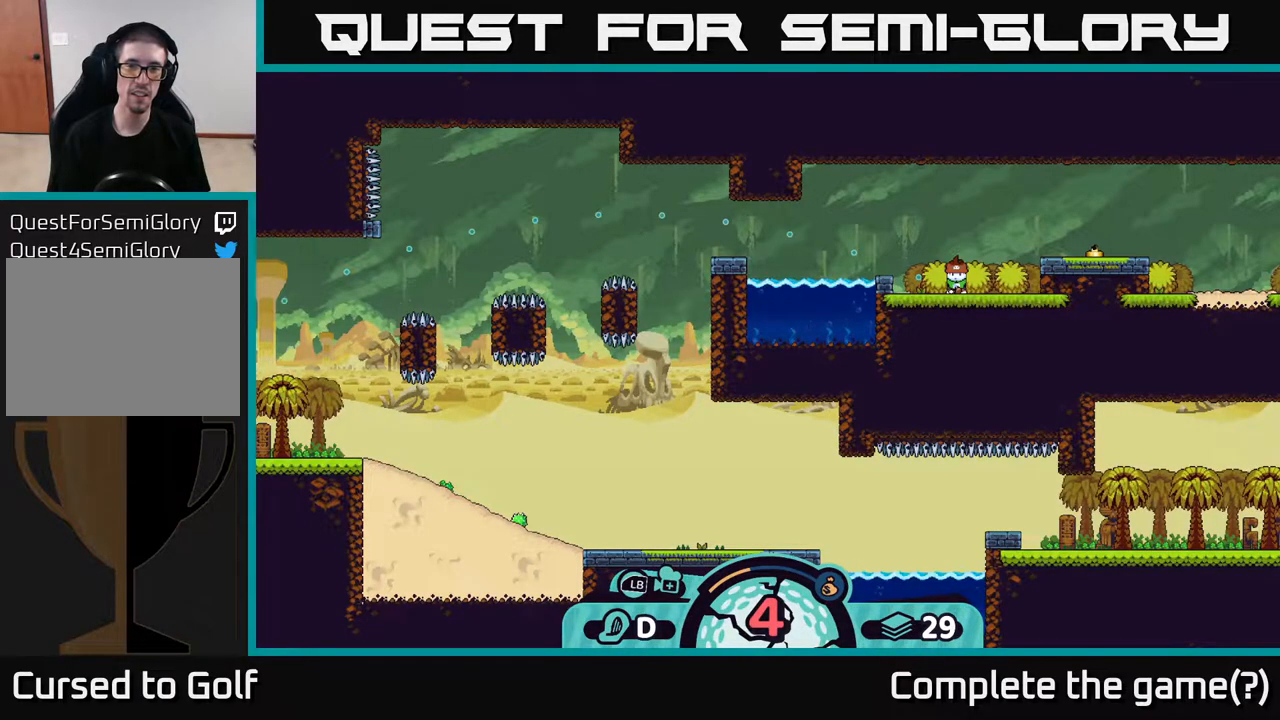
{"buttons": [], "left_stick": "center", "right_stick": "center", "events": []}
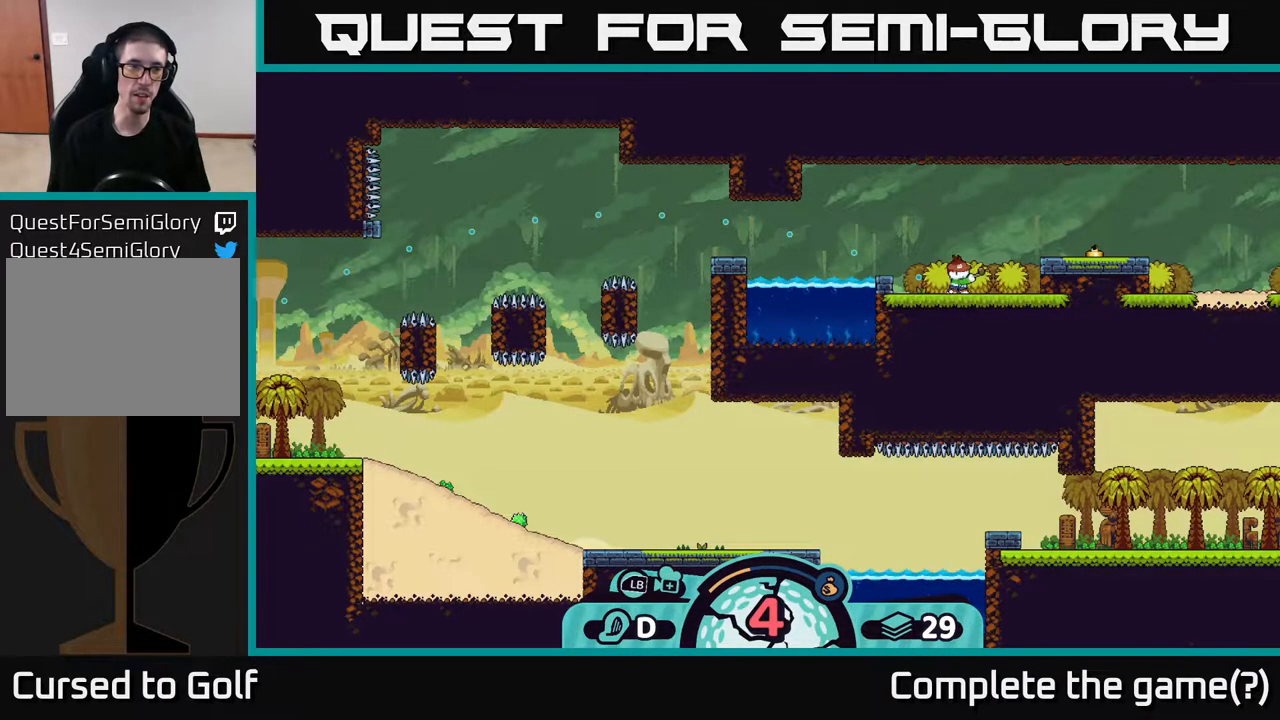
{"buttons": [], "left_stick": "center", "right_stick": "left", "events": [[83, "right_stick", "left"]]}
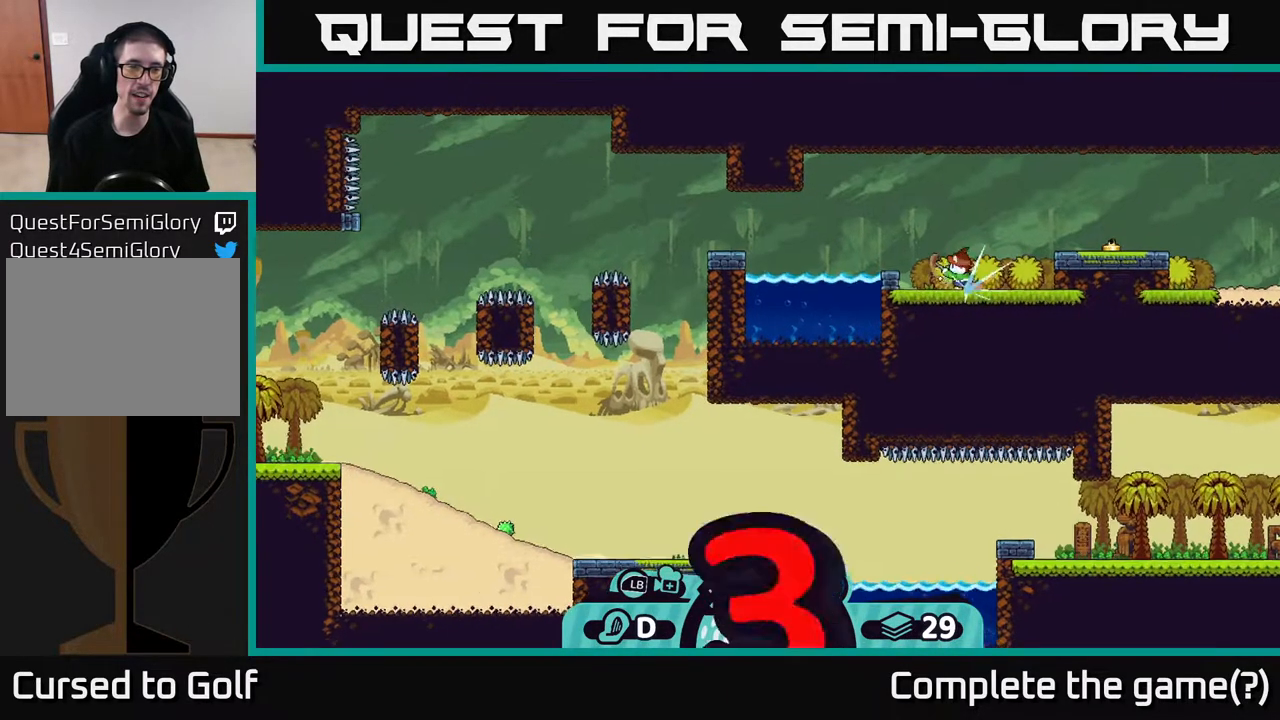
{"buttons": [], "left_stick": "center", "right_stick": "center", "events": [[100, "right_stick", "center"]]}
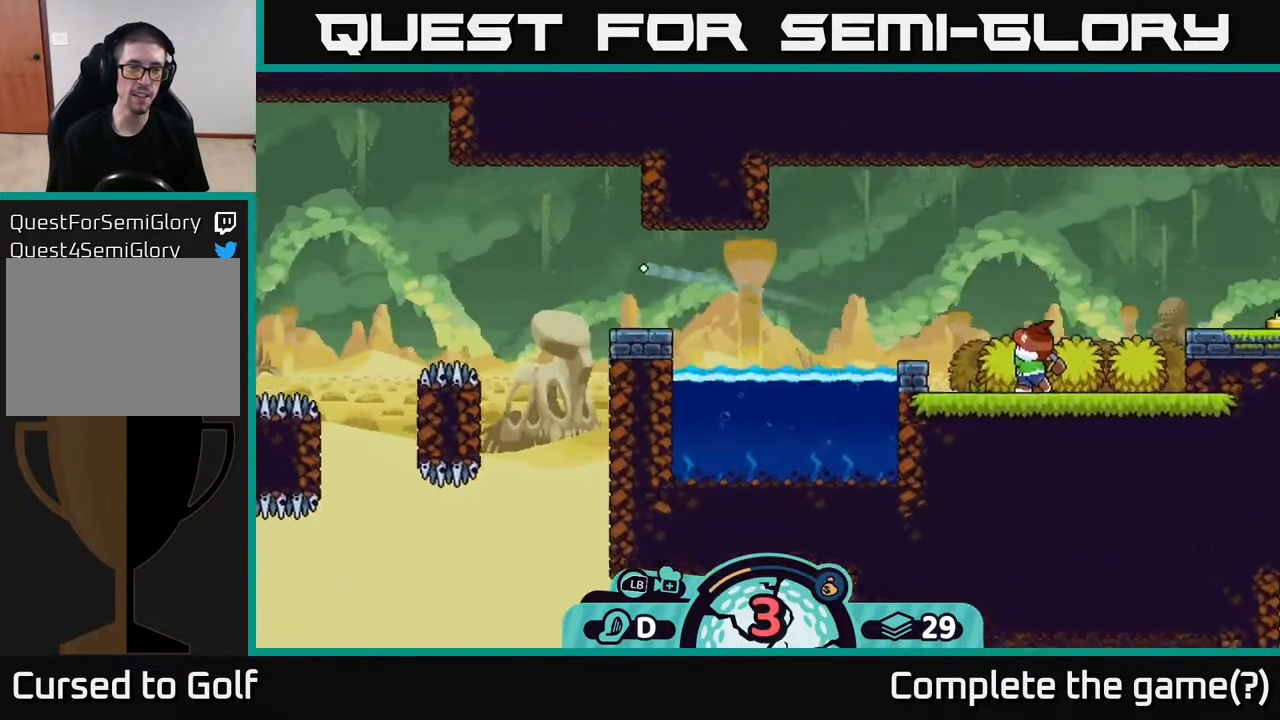
{"buttons": [], "left_stick": "center", "right_stick": "center", "events": []}
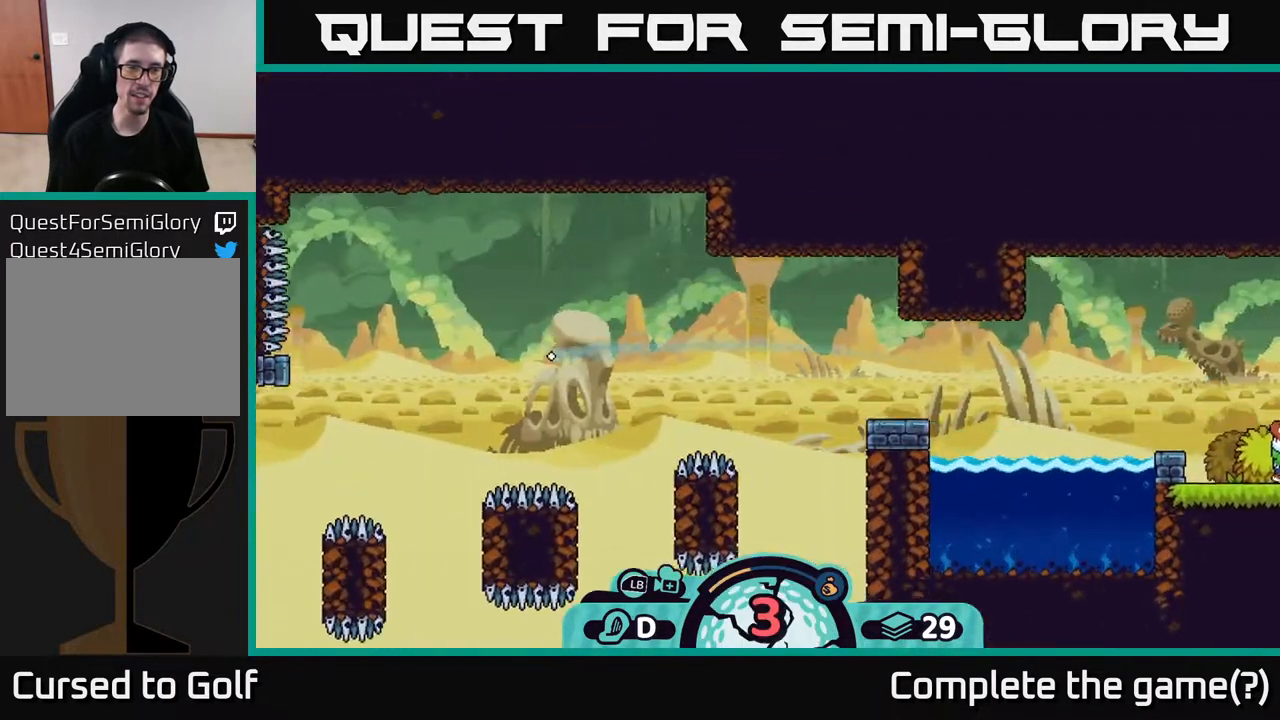
{"buttons": [], "left_stick": "center", "right_stick": "center", "events": []}
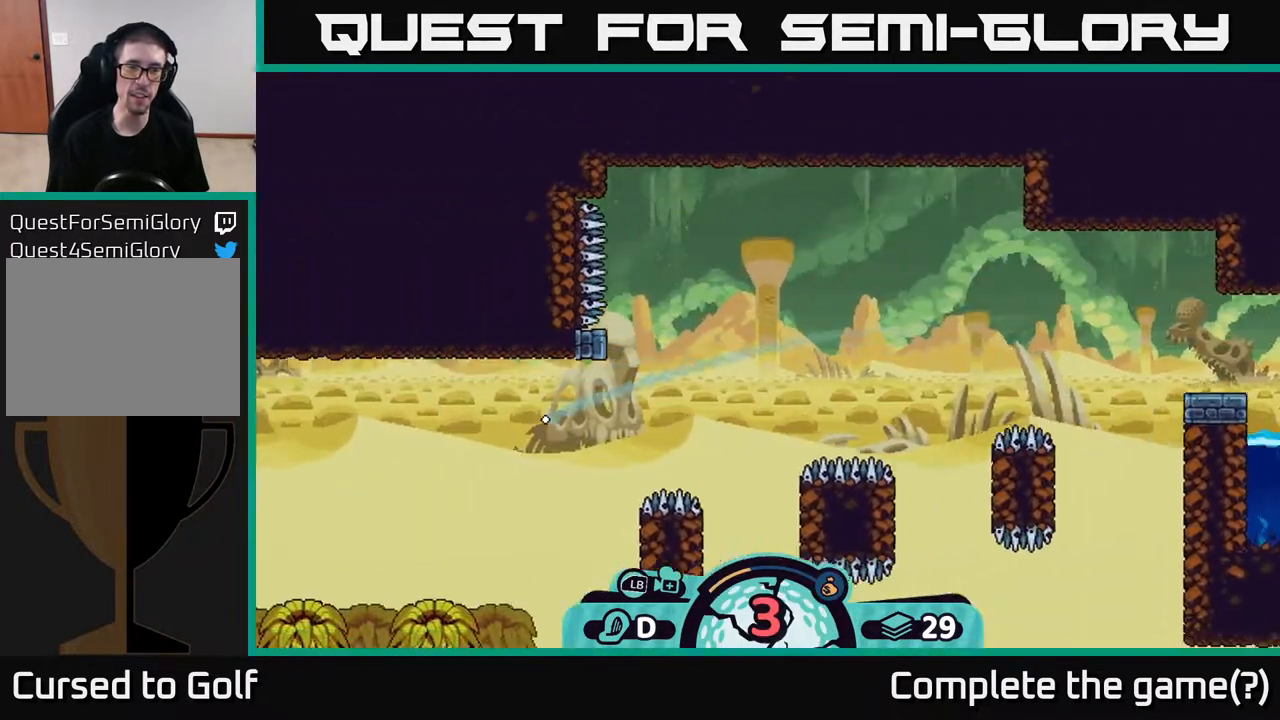
{"buttons": ["A"], "left_stick": "right", "right_stick": "center", "events": [[200, "left_stick", "right"], [500, "A", "down"]]}
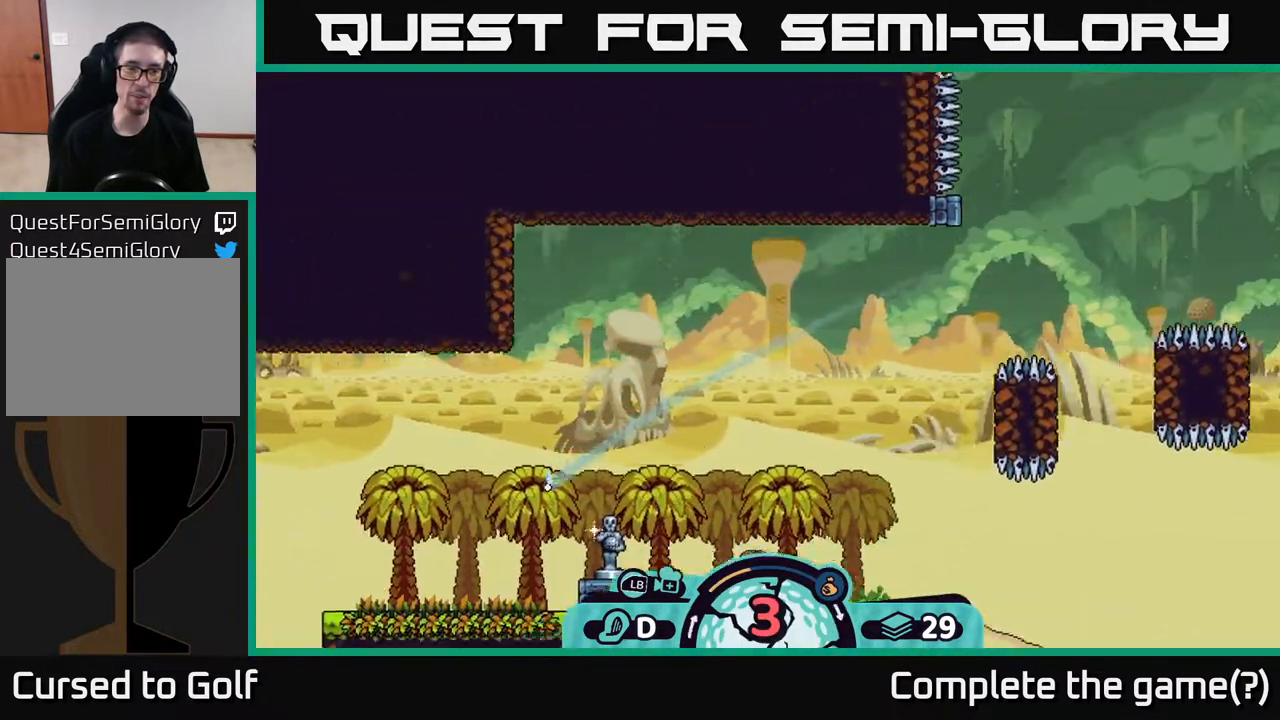
{"buttons": ["A"], "left_stick": "right", "right_stick": "center", "events": [[67, "A", "up"], [133, "A", "down"], [183, "A", "up"], [267, "A", "down"], [333, "A", "up"], [367, "A", "down"], [433, "A", "up"], [483, "A", "down"]]}
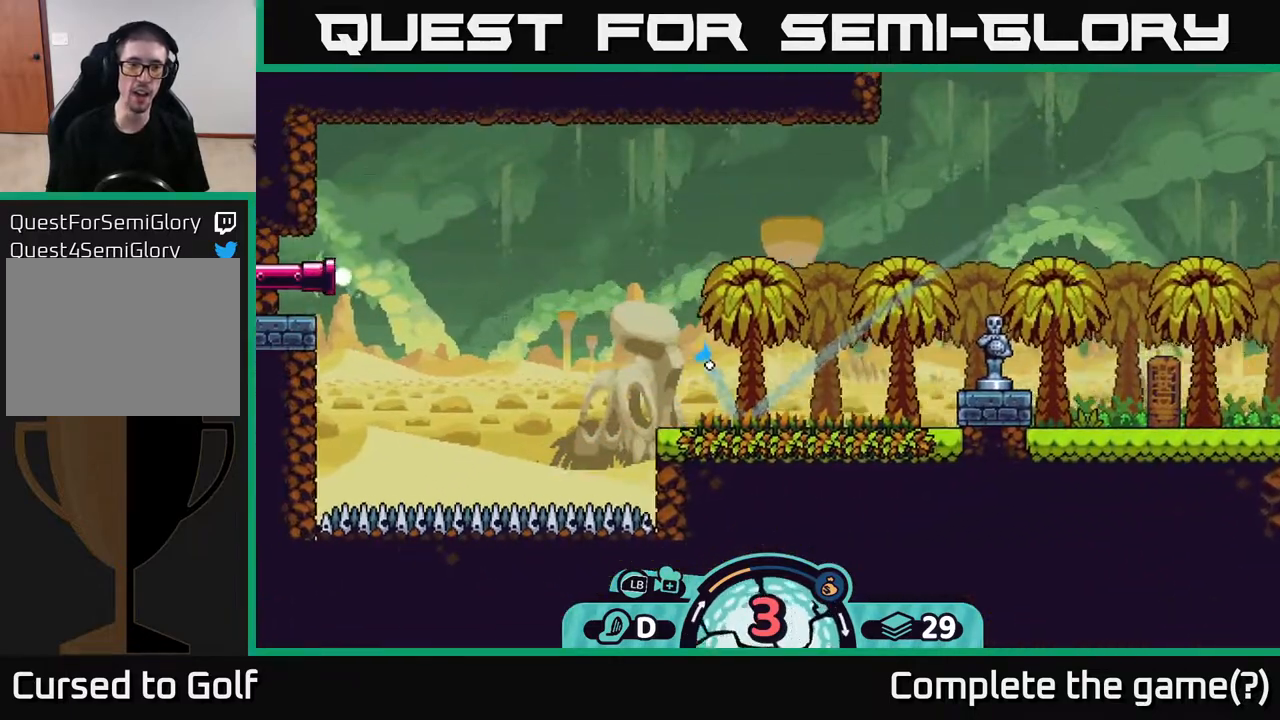
{"buttons": ["A"], "left_stick": "right", "right_stick": "center", "events": [[67, "A", "up"], [117, "A", "down"], [250, "A", "up"], [283, "A", "down"], [367, "A", "up"], [450, "A", "down"]]}
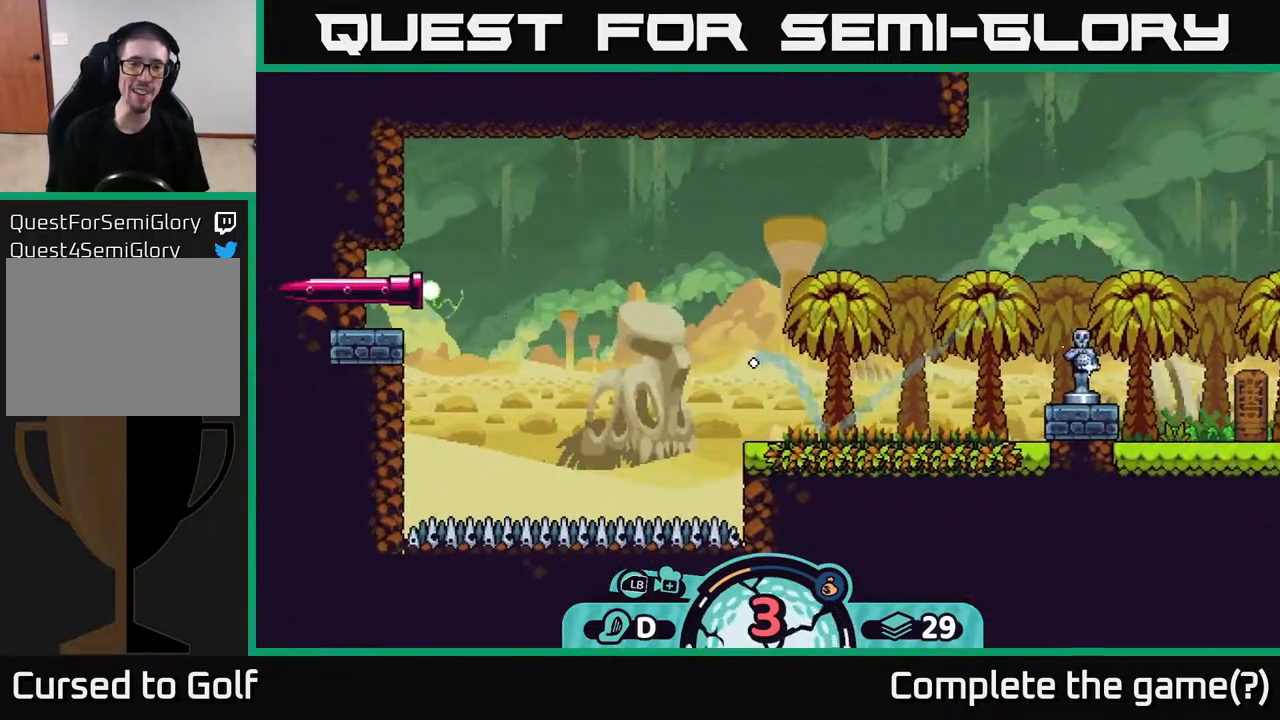
{"buttons": ["A"], "left_stick": "right", "right_stick": "center", "events": [[67, "A", "up"], [100, "A", "down"], [183, "A", "up"], [250, "A", "down"], [350, "A", "up"], [400, "A", "down"]]}
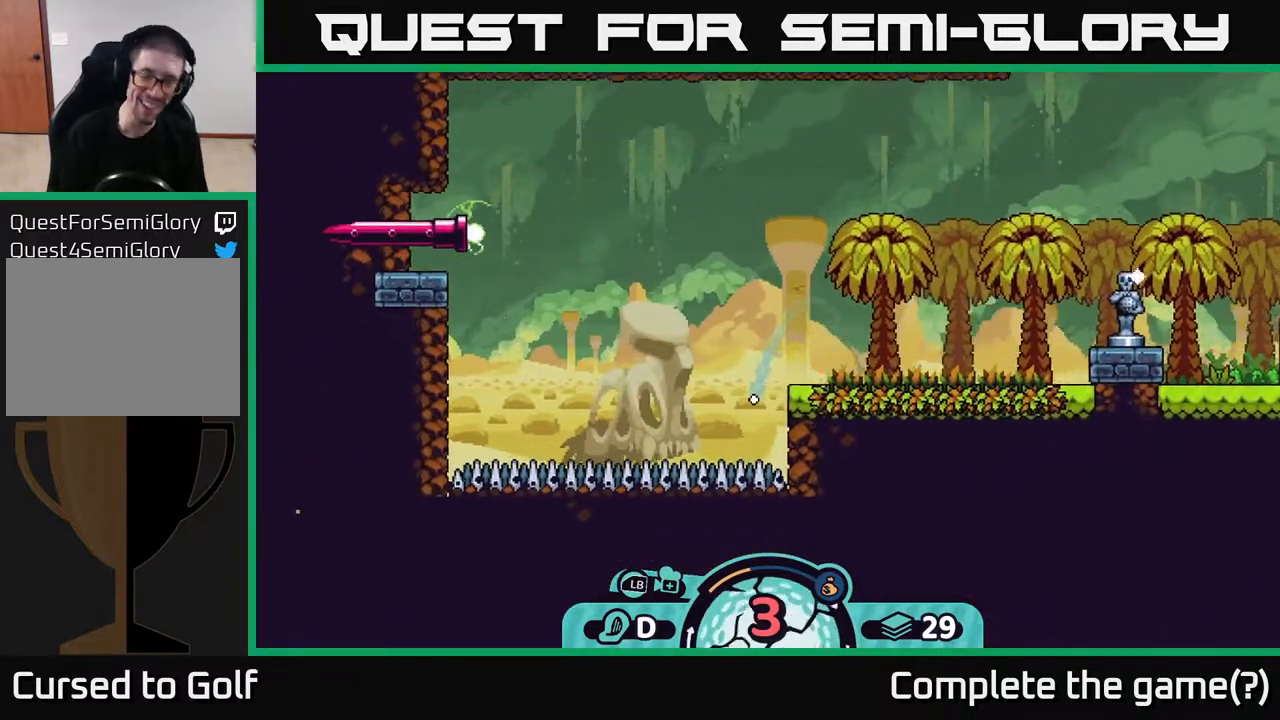
{"buttons": [], "left_stick": "right", "right_stick": "center", "events": [[33, "A", "up"], [117, "A", "down"], [217, "A", "up"]]}
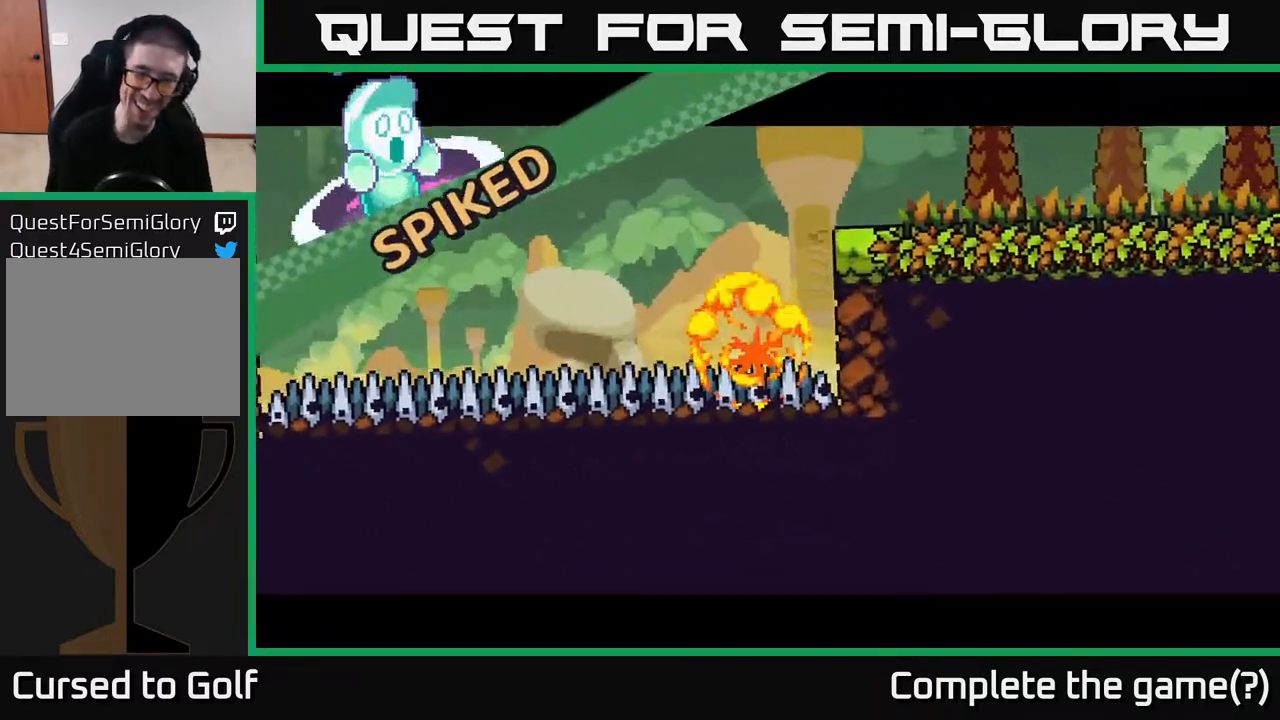
{"buttons": [], "left_stick": "center", "right_stick": "center", "events": [[50, "left_stick", "center"]]}
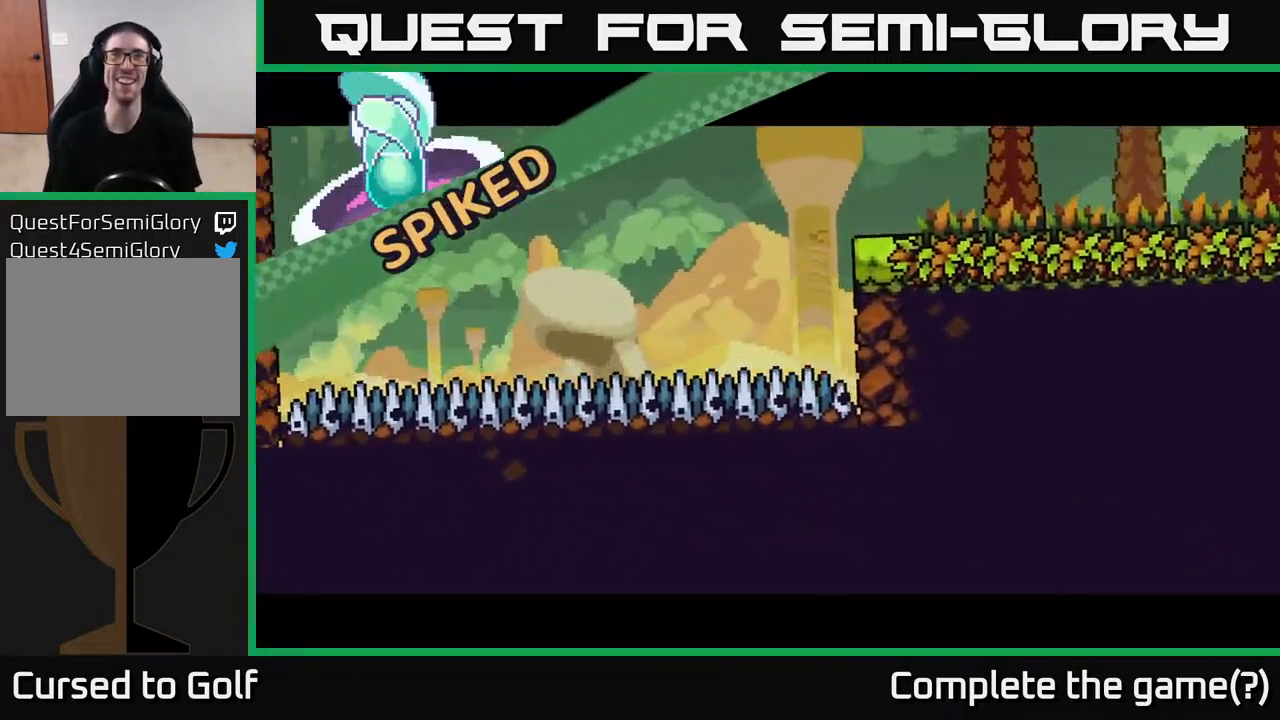
{"buttons": [], "left_stick": "center", "right_stick": "center", "events": []}
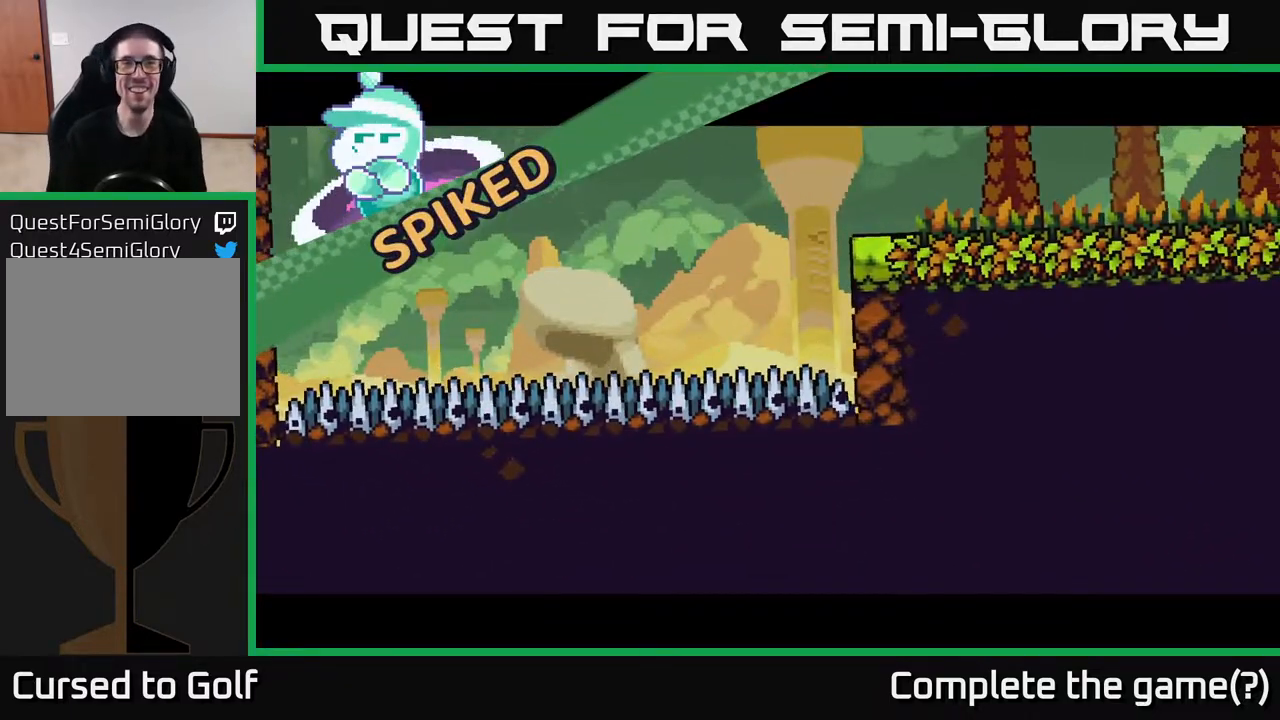
{"buttons": [], "left_stick": "center", "right_stick": "center", "events": []}
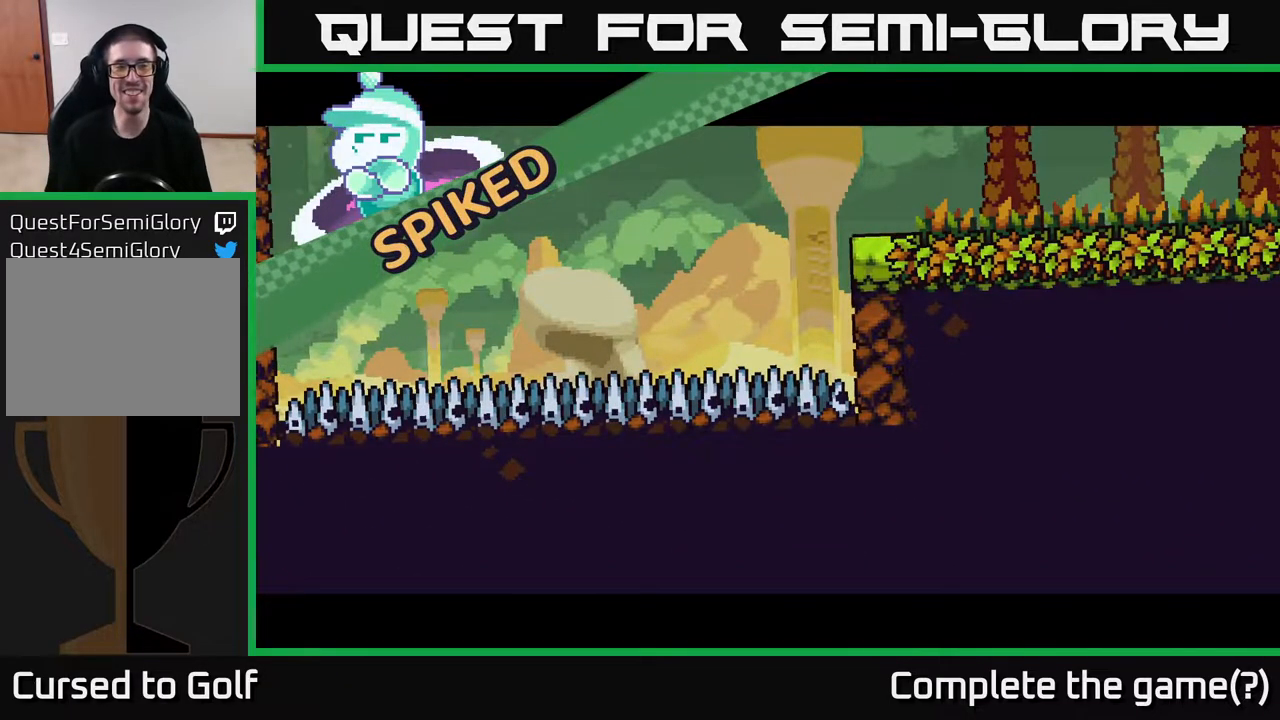
{"buttons": [], "left_stick": "center", "right_stick": "center", "events": []}
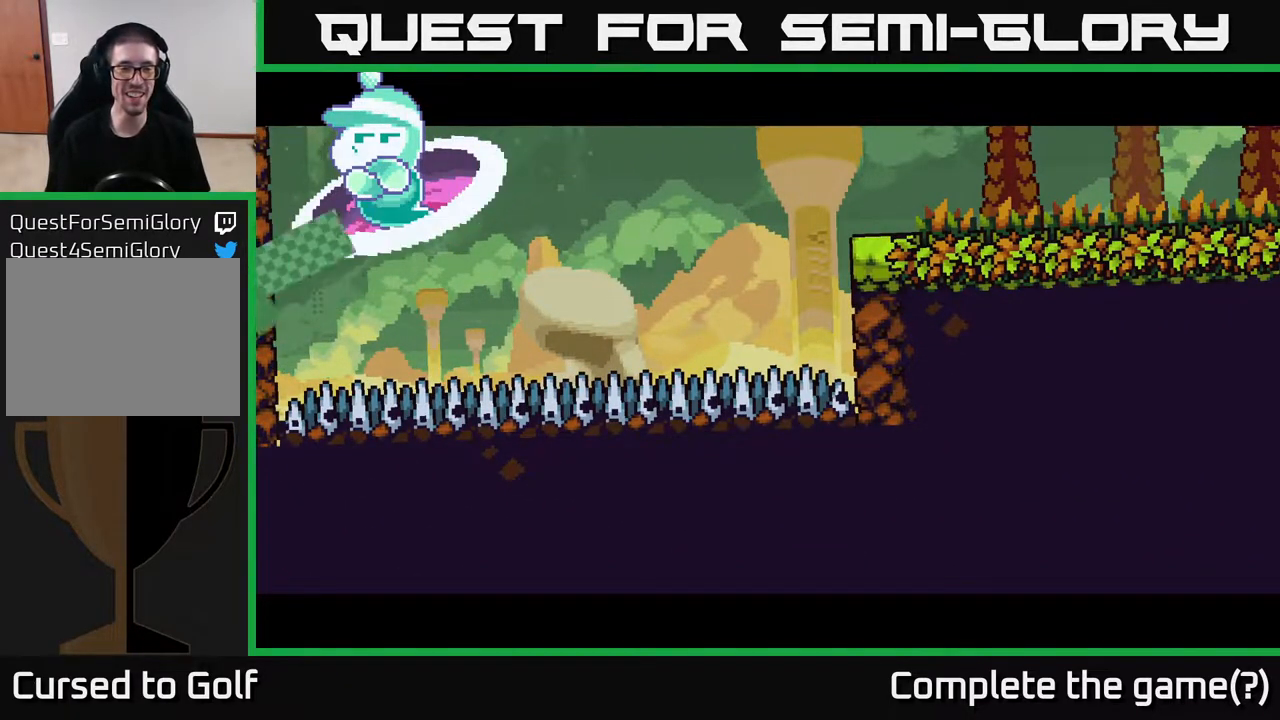
{"buttons": [], "left_stick": "center", "right_stick": "center", "events": [[67, "right_stick", "left"], [400, "right_stick", "center"]]}
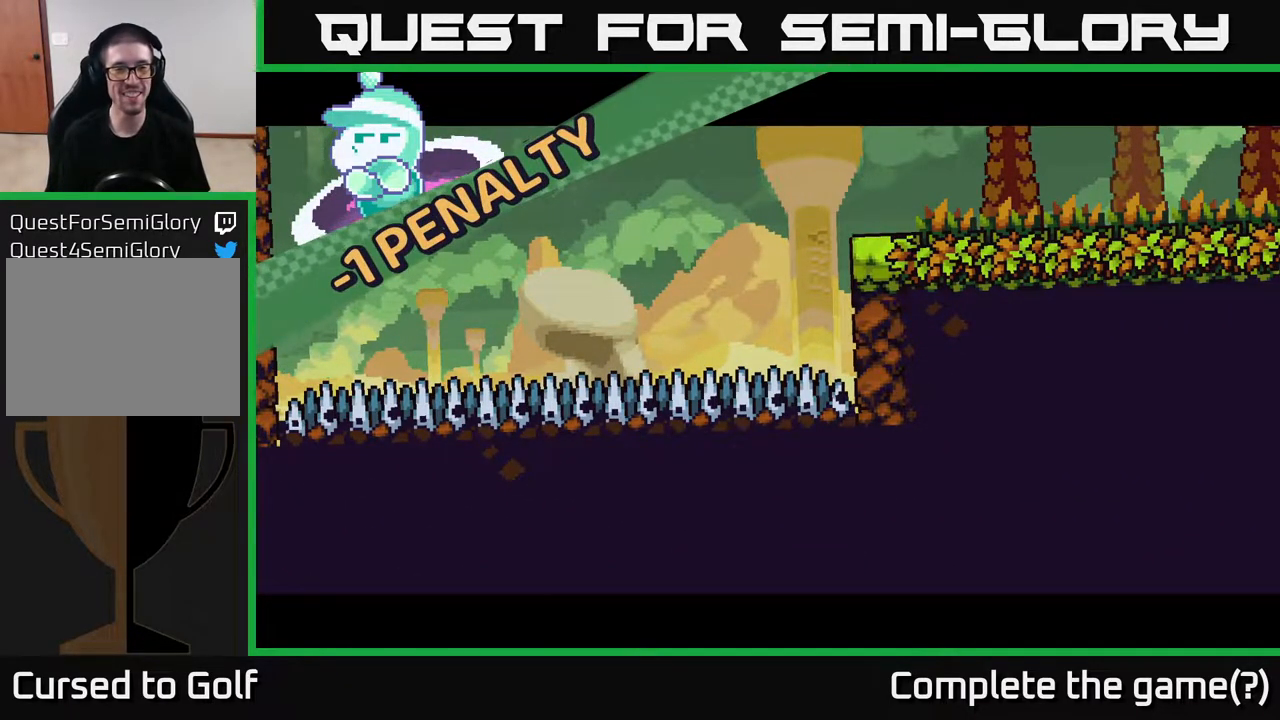
{"buttons": [], "left_stick": "right", "right_stick": "left", "events": [[300, "left_stick", "right"], [333, "right_stick", "left"]]}
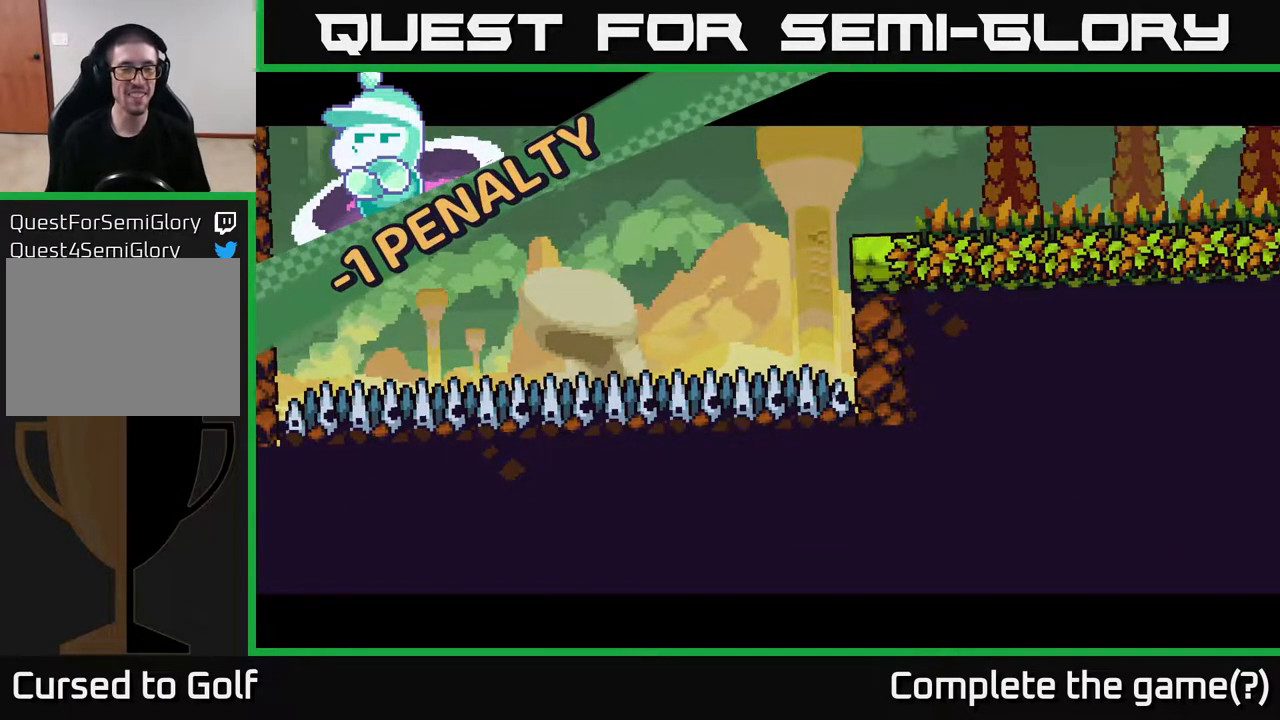
{"buttons": [], "left_stick": "center", "right_stick": "center", "events": [[50, "left_stick", "center"], [67, "right_stick", "center"], [167, "A", "down"], [283, "A", "up"]]}
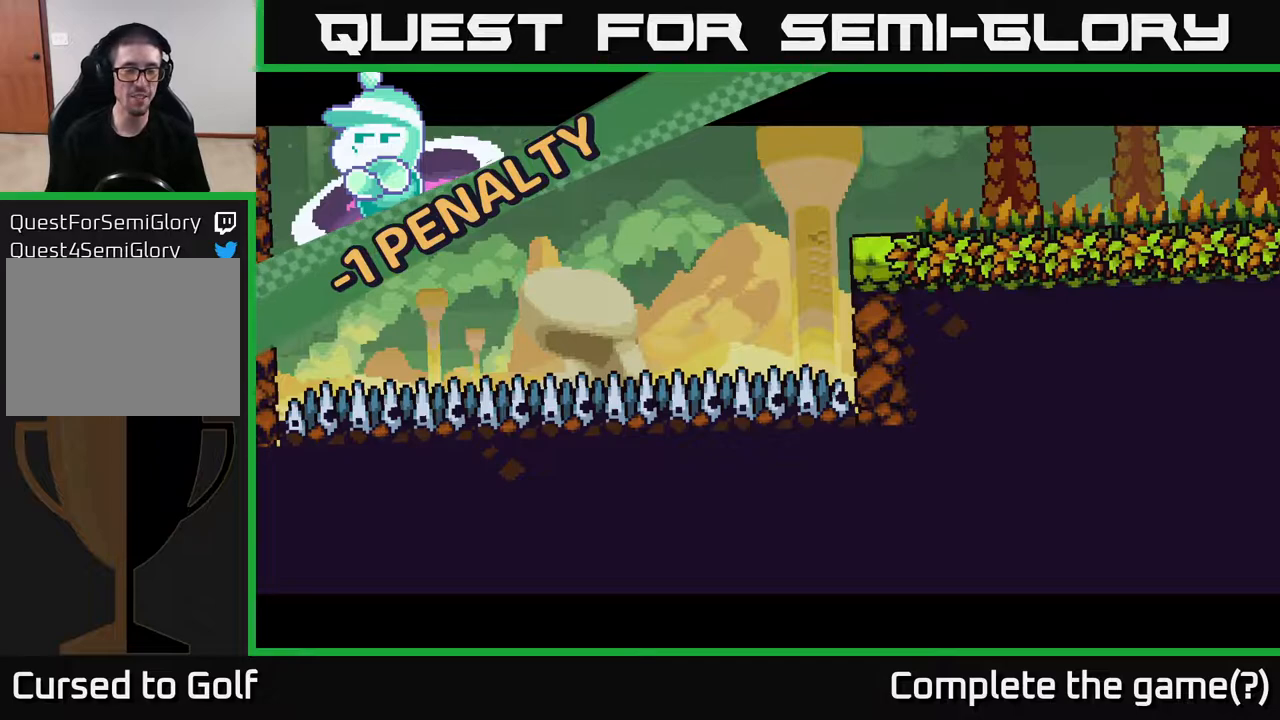
{"buttons": [], "left_stick": "center", "right_stick": "center", "events": []}
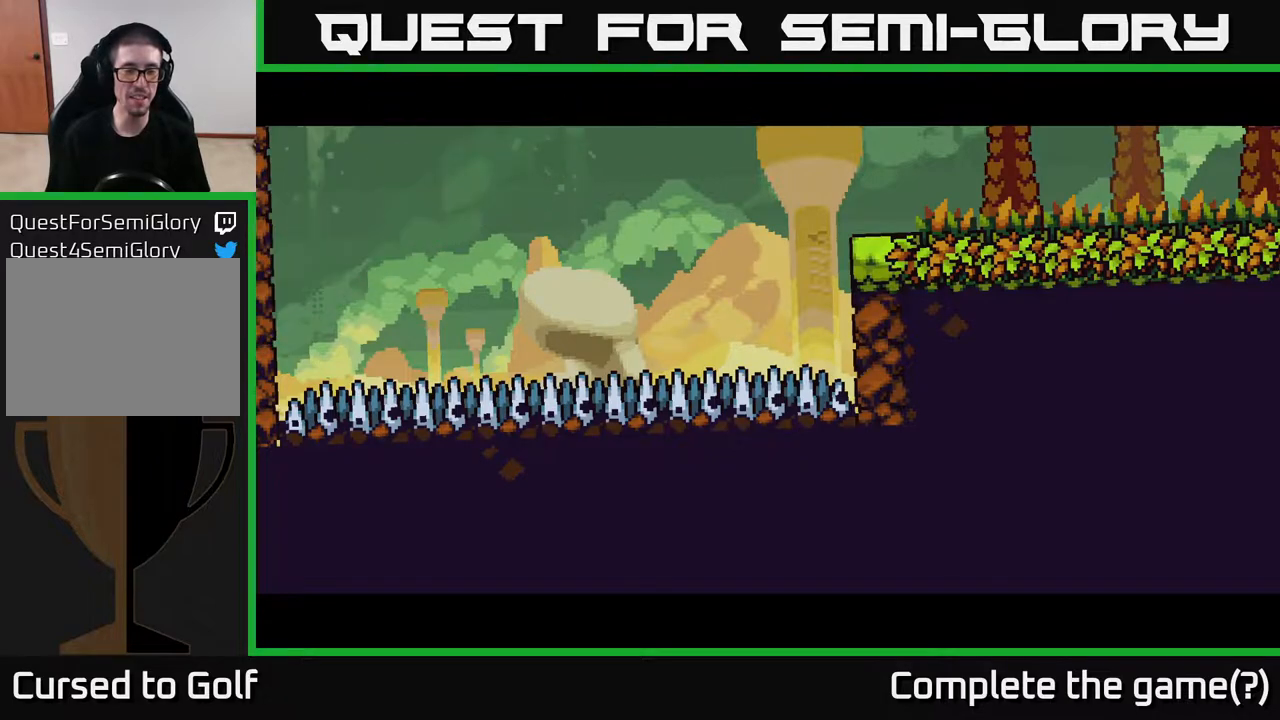
{"buttons": [], "left_stick": "center", "right_stick": "center", "events": []}
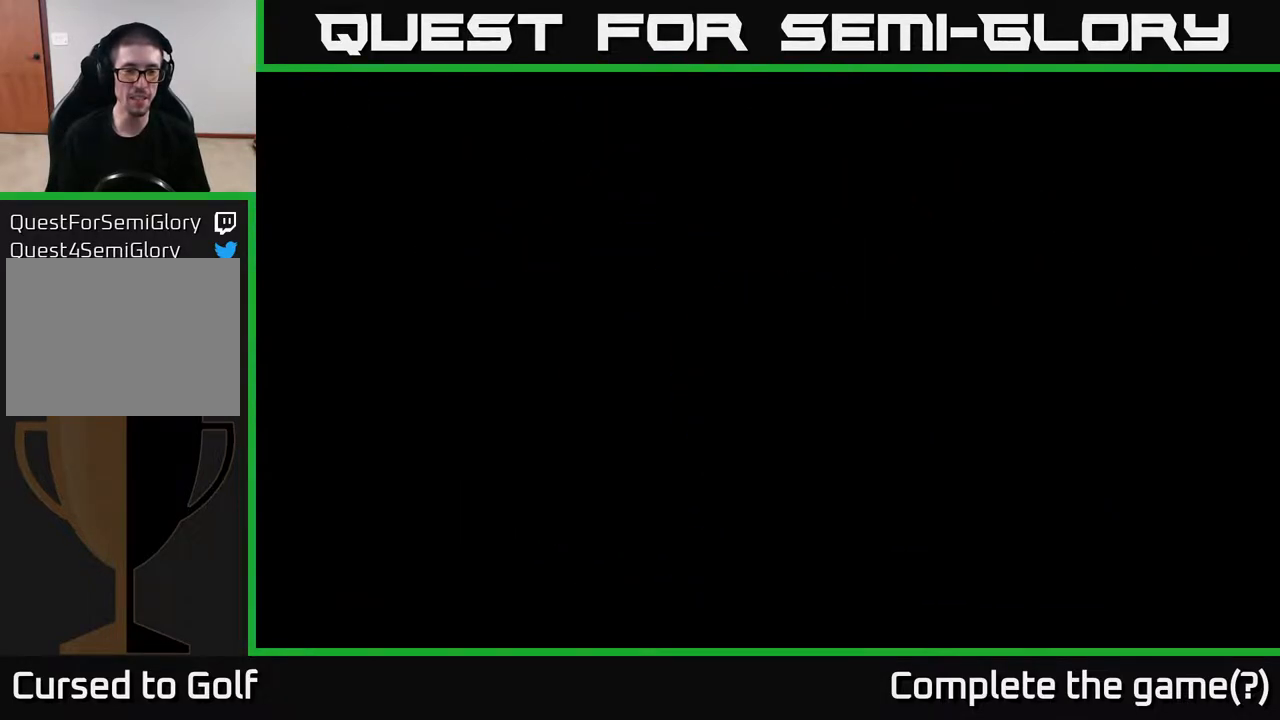
{"buttons": [], "left_stick": "center", "right_stick": "center", "events": []}
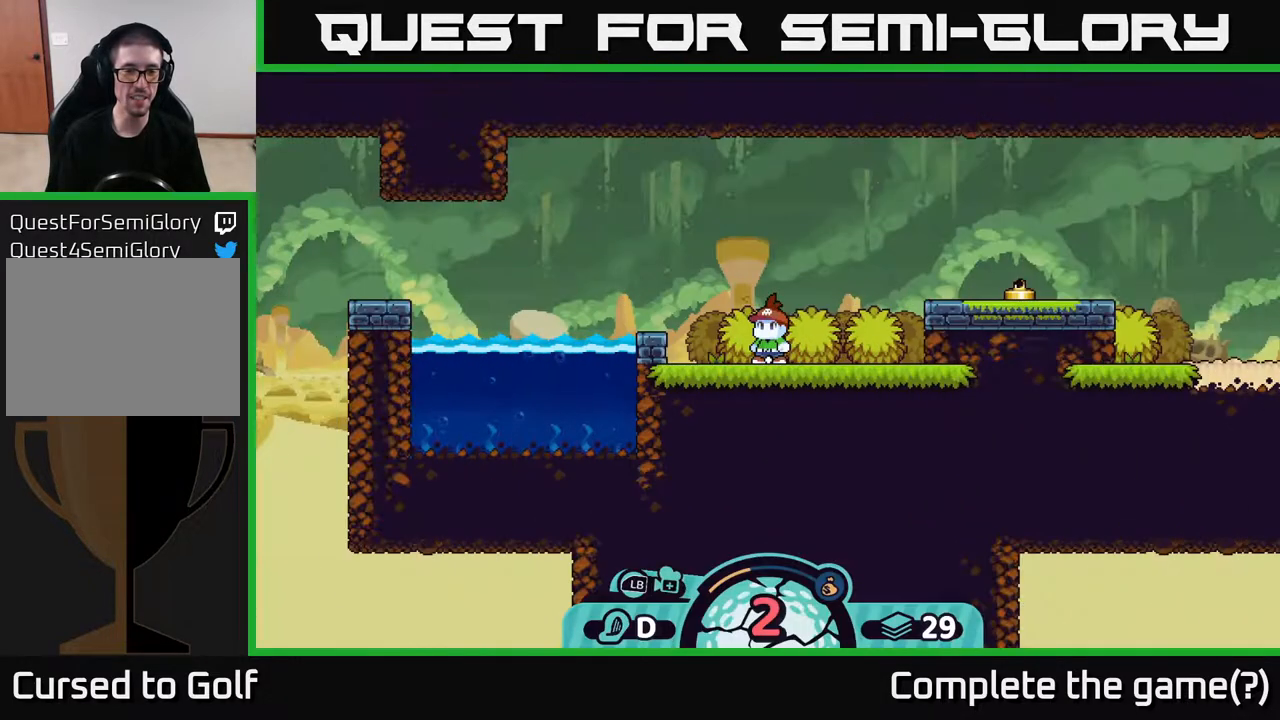
{"buttons": [], "left_stick": "center", "right_stick": "left", "events": [[467, "right_stick", "left"]]}
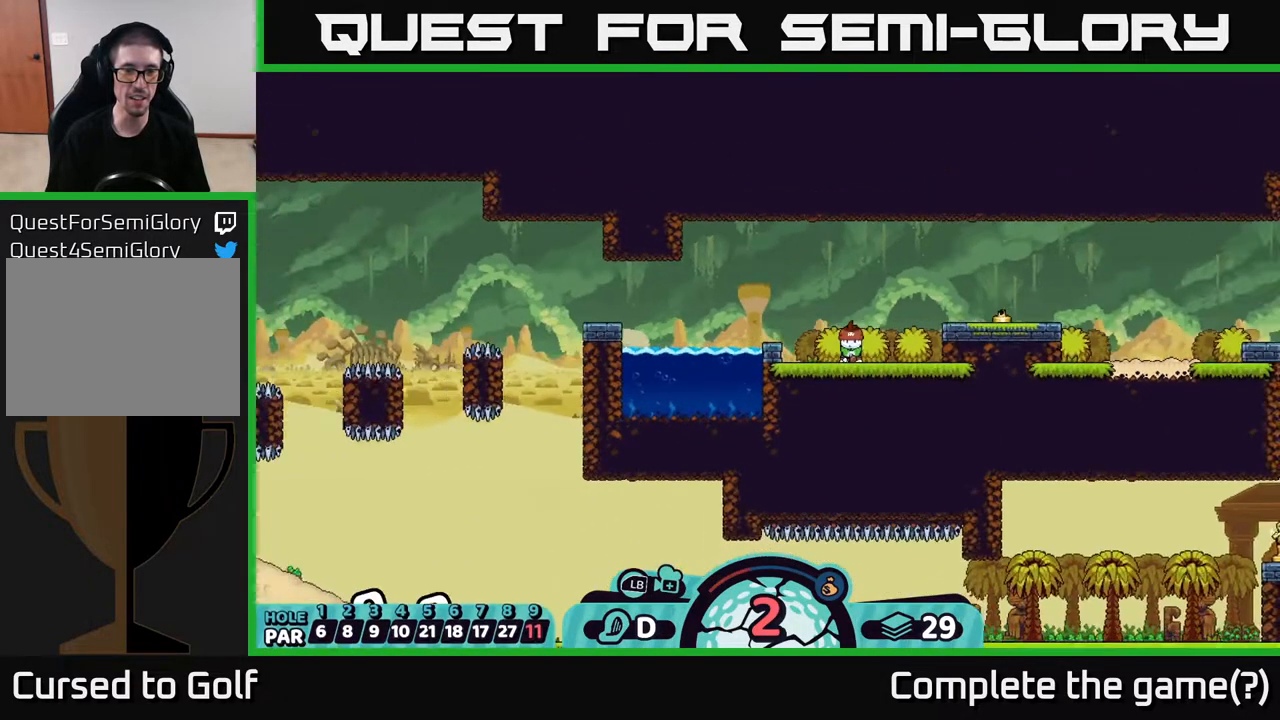
{"buttons": [], "left_stick": "center", "right_stick": "left", "events": []}
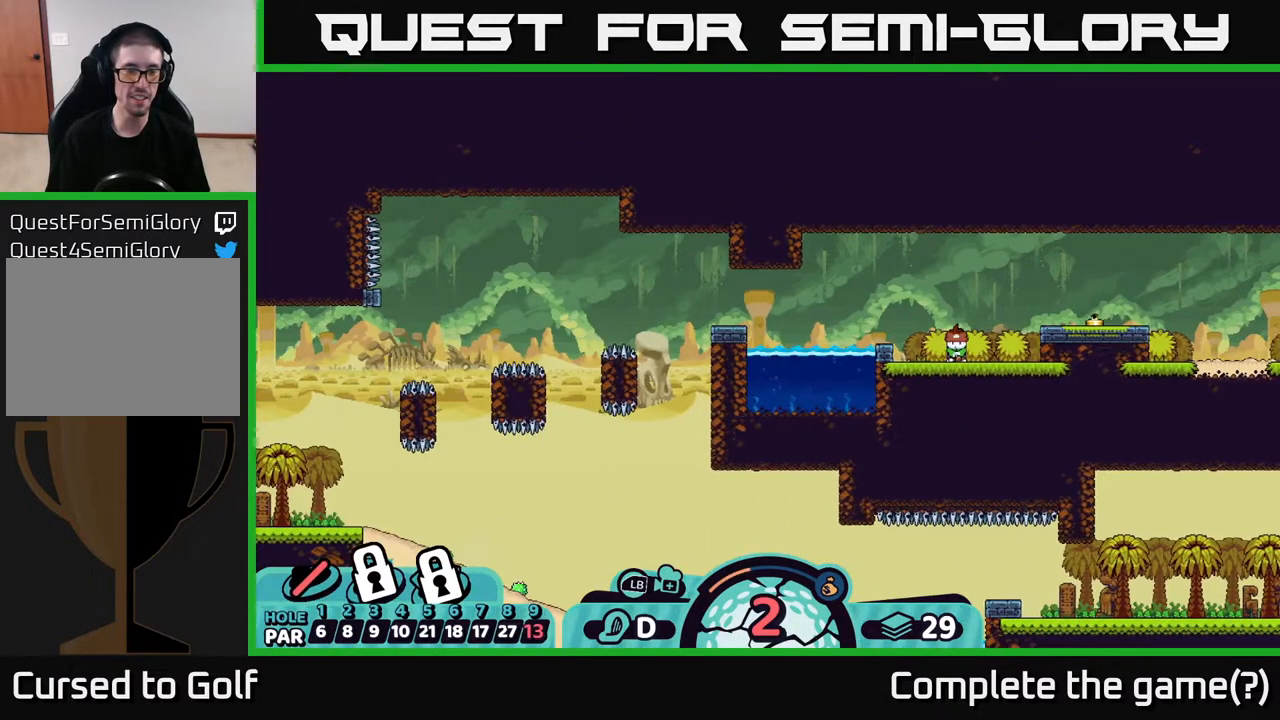
{"buttons": [], "left_stick": "center", "right_stick": "center", "events": [[67, "right_stick", "center"]]}
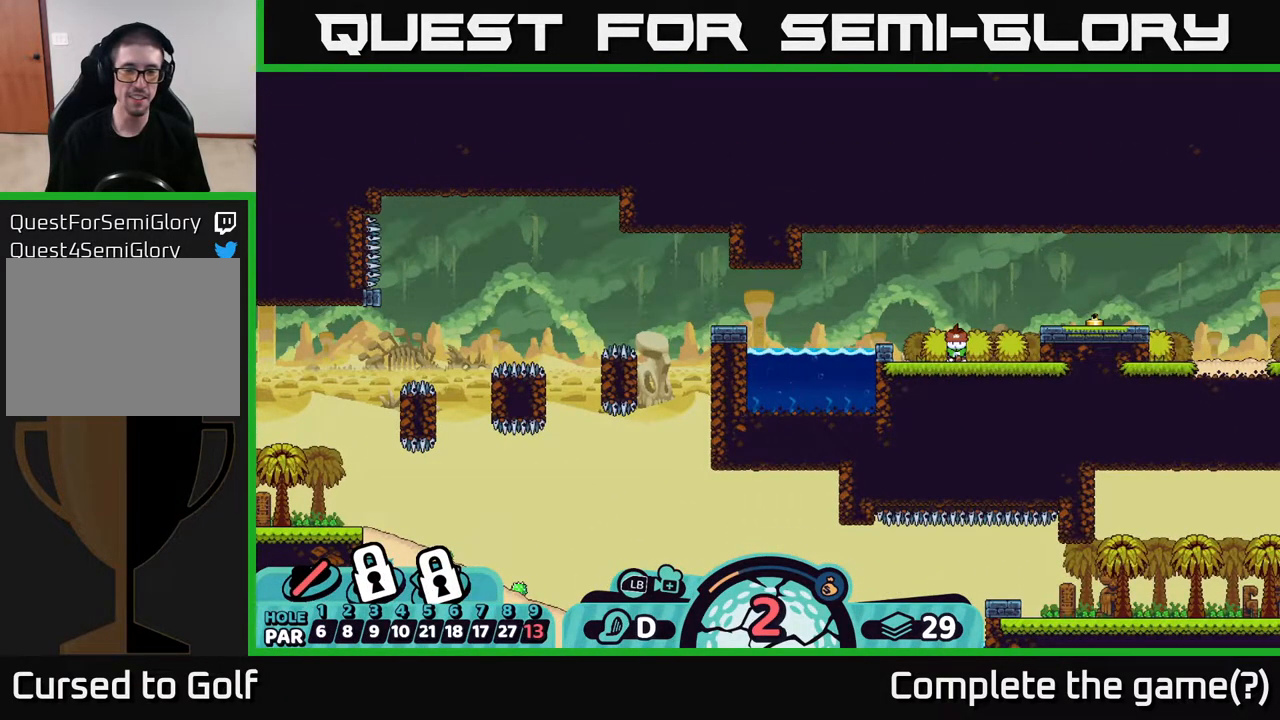
{"buttons": [], "left_stick": "center", "right_stick": "center", "events": [[67, "B", "down"], [150, "B", "up"]]}